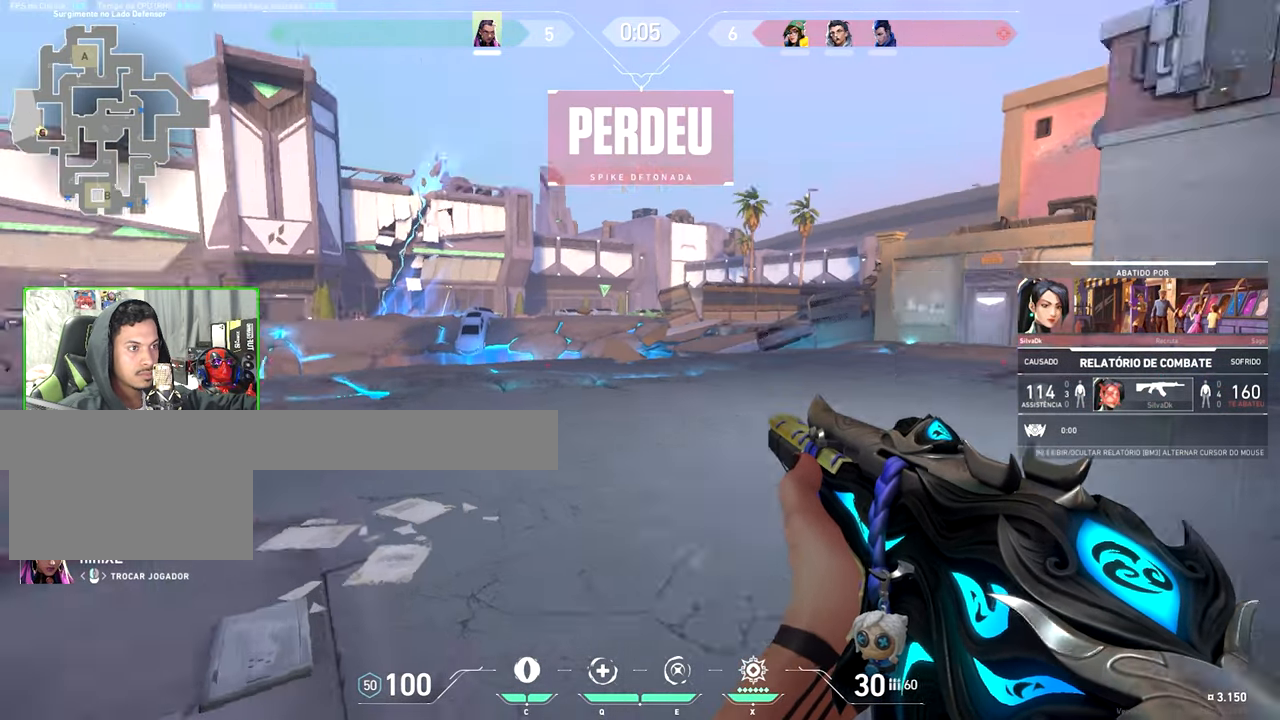
Gameplay with keyboard and mouse; each line is a JSON object with the keys and mouse buttons held at the frame after it. "events" lists presses ("down") and releases ("up") of "1", "2", "3", "4", "5", "a", "alt", "c", "caps_lock", "ctrl", "d", "e", "f", "g", "q", "r", "s", "shift", "space", "t", "tab", "v", "w", "x", "z", "mouse_left", "mouse_wheel" and "mouse_right" between this image and that frame as [ms after this image, input, new state], when the widget could be followed in between. "mouse_left", "mouse_wheel", "mouse_right" = the "left", "wheel", "right" buttons of the "mouse" list. No other keys are recorded. "wheel" means that the mouse wheel is clicked or scrolled. Not read: mouse_move.
{"keys": [], "mouse": [], "events": []}
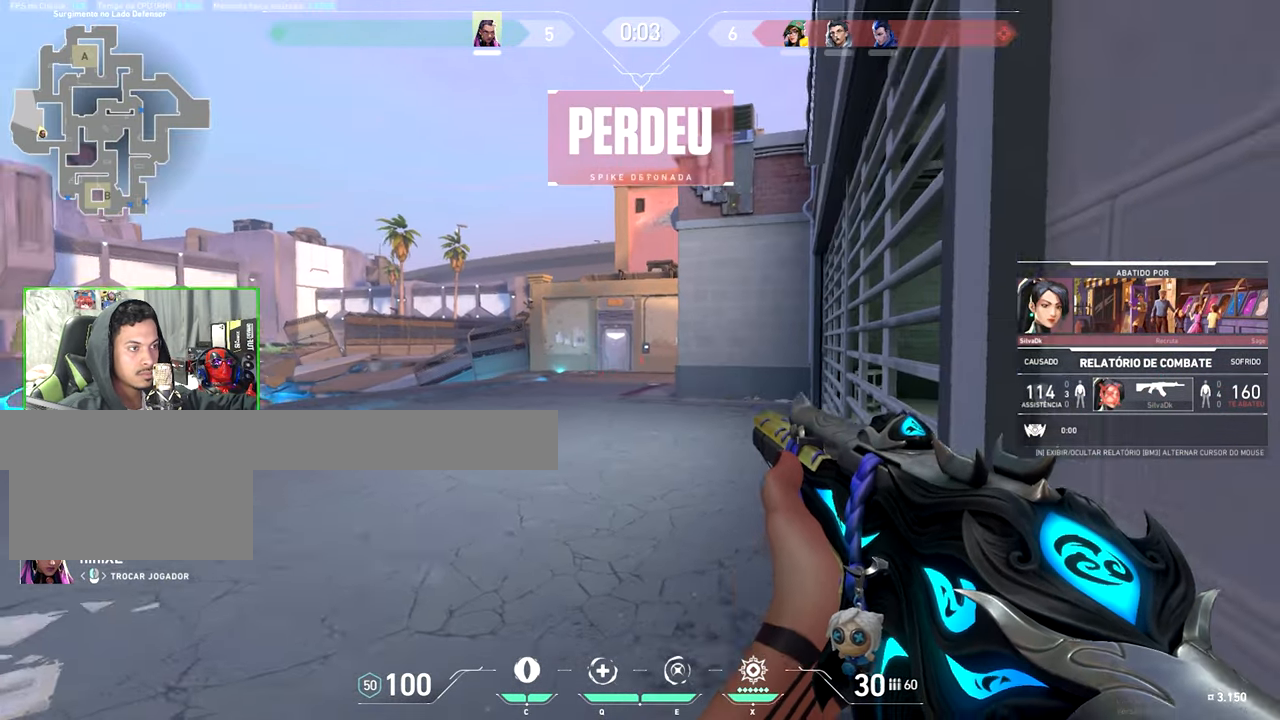
{"keys": [], "mouse": [], "events": []}
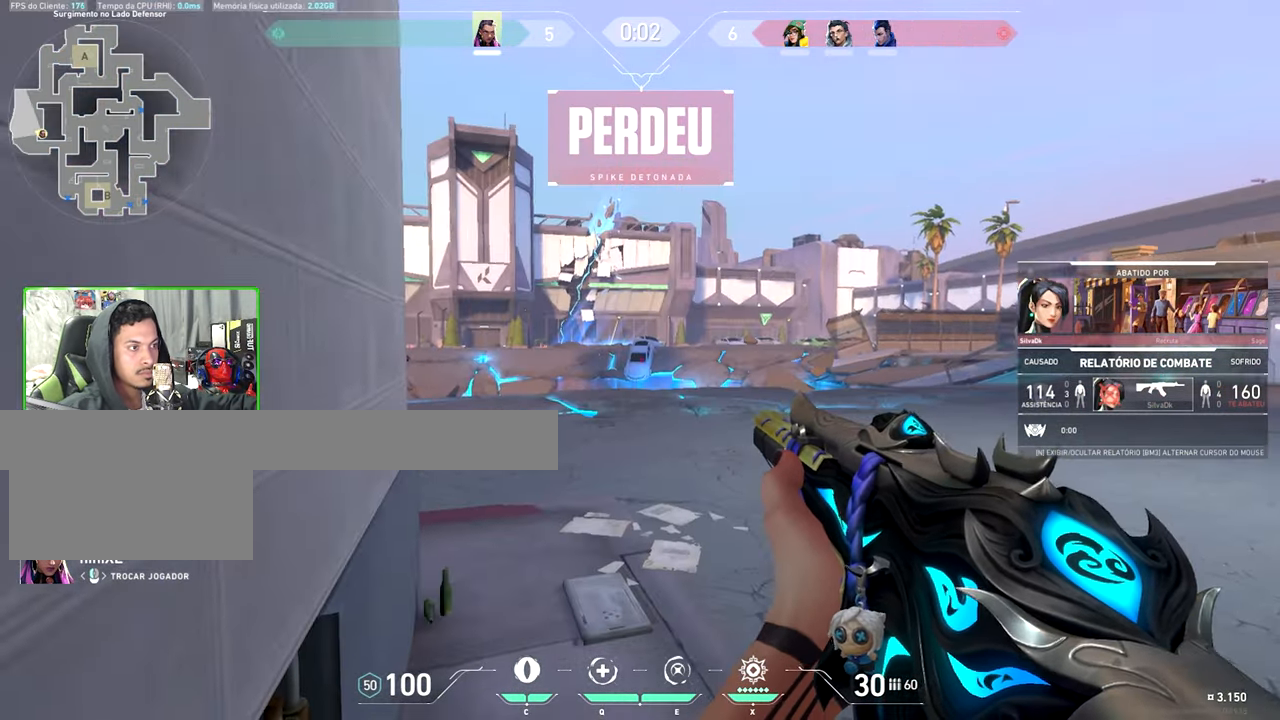
{"keys": [], "mouse": [], "events": []}
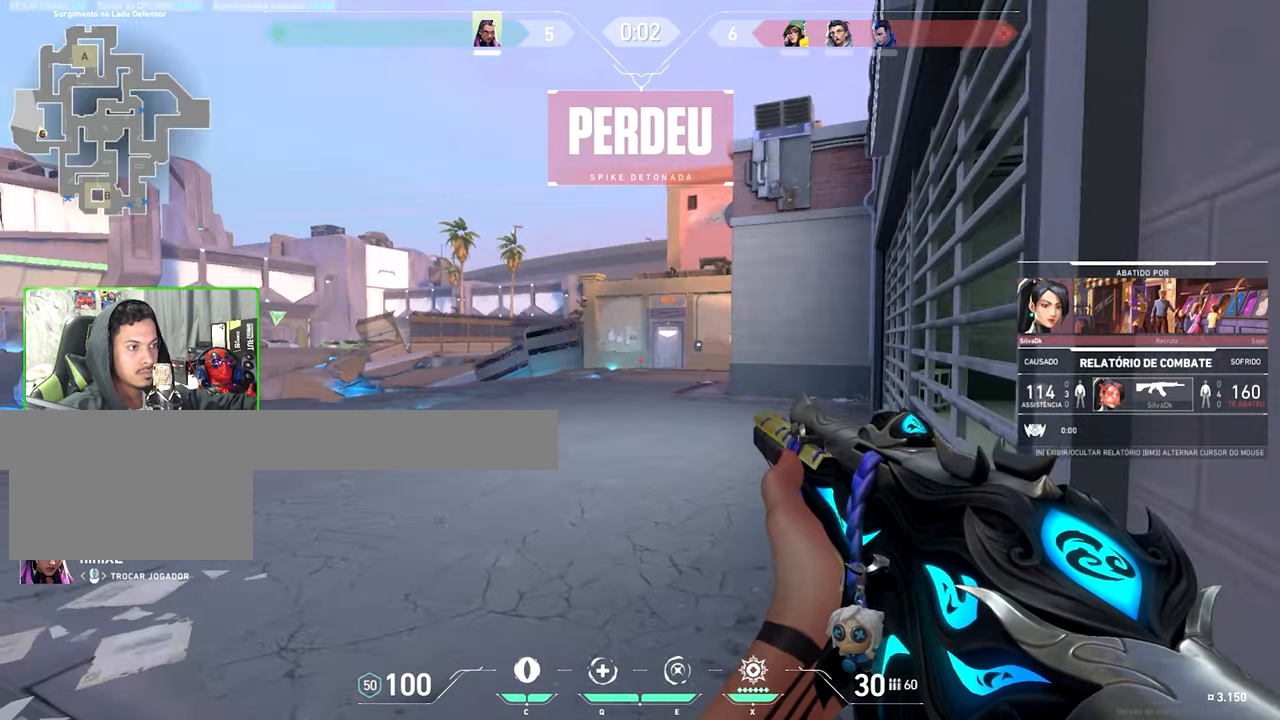
{"keys": [], "mouse": [], "events": []}
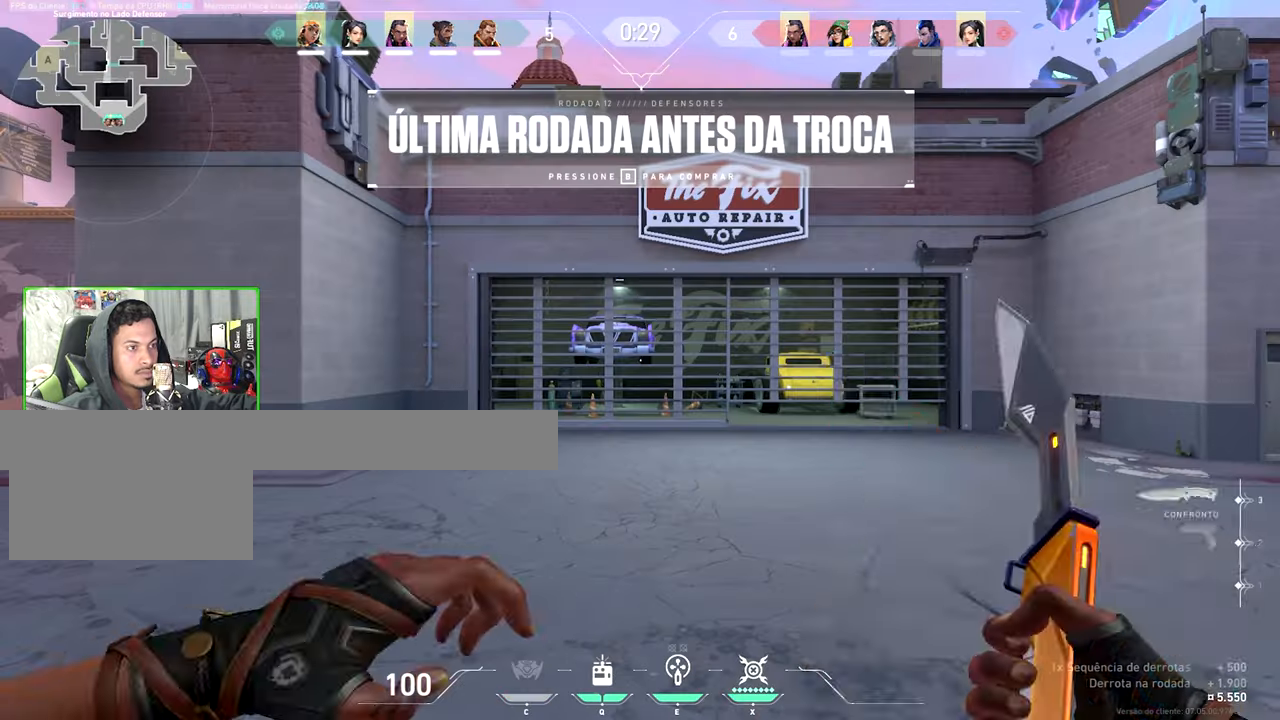
{"keys": [], "mouse": ["wheel"], "events": [[433, "mouse_wheel", "down"]]}
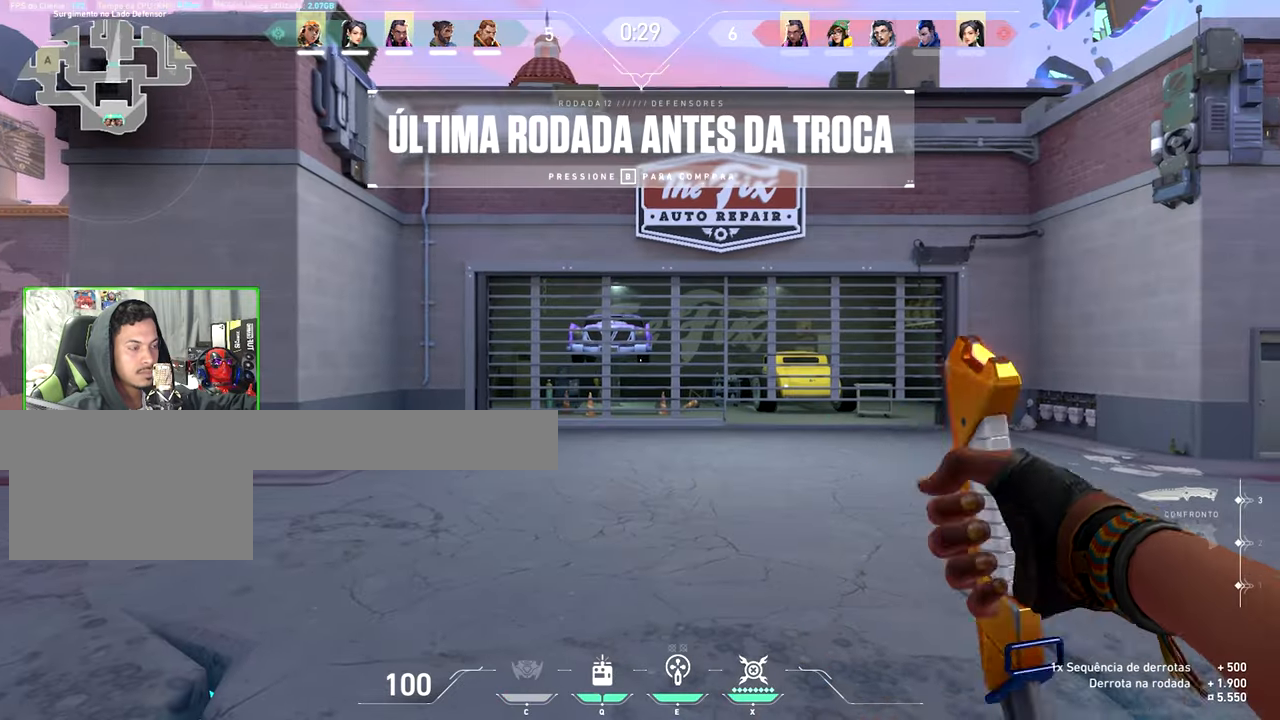
{"keys": ["w"], "mouse": [], "events": [[67, "mouse_wheel", "up"], [167, "w", "down"]]}
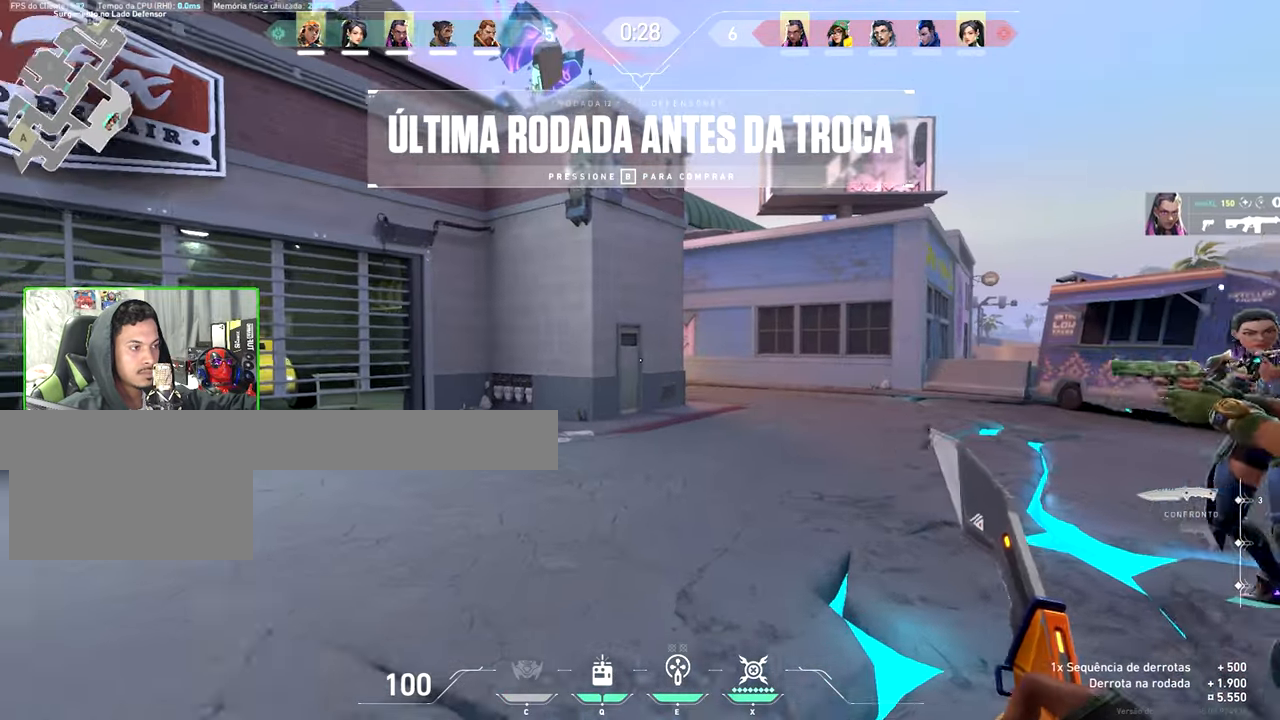
{"keys": ["w"], "mouse": [], "events": [[383, "mouse_left", "down"], [450, "mouse_left", "up"]]}
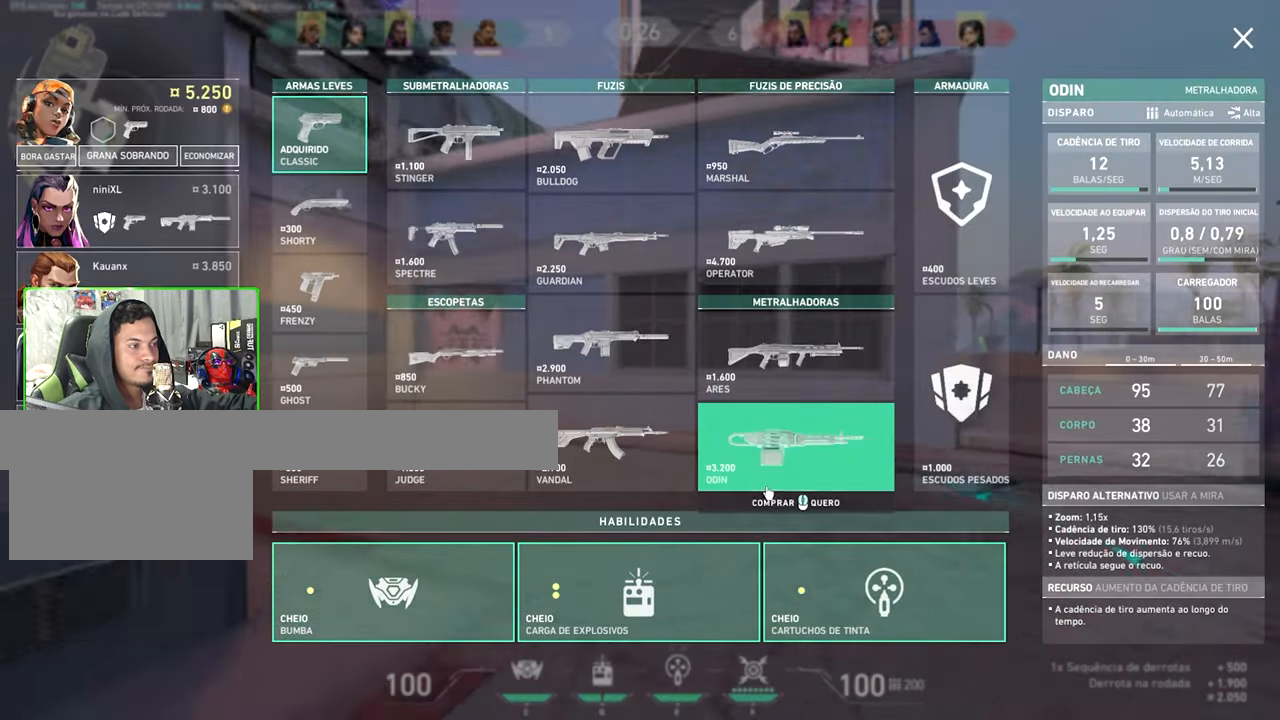
{"keys": ["a"], "mouse": [], "events": [[467, "mouse_right", "down"], [500, "a", "down"], [500, "mouse_right", "up"], [500, "w", "up"]]}
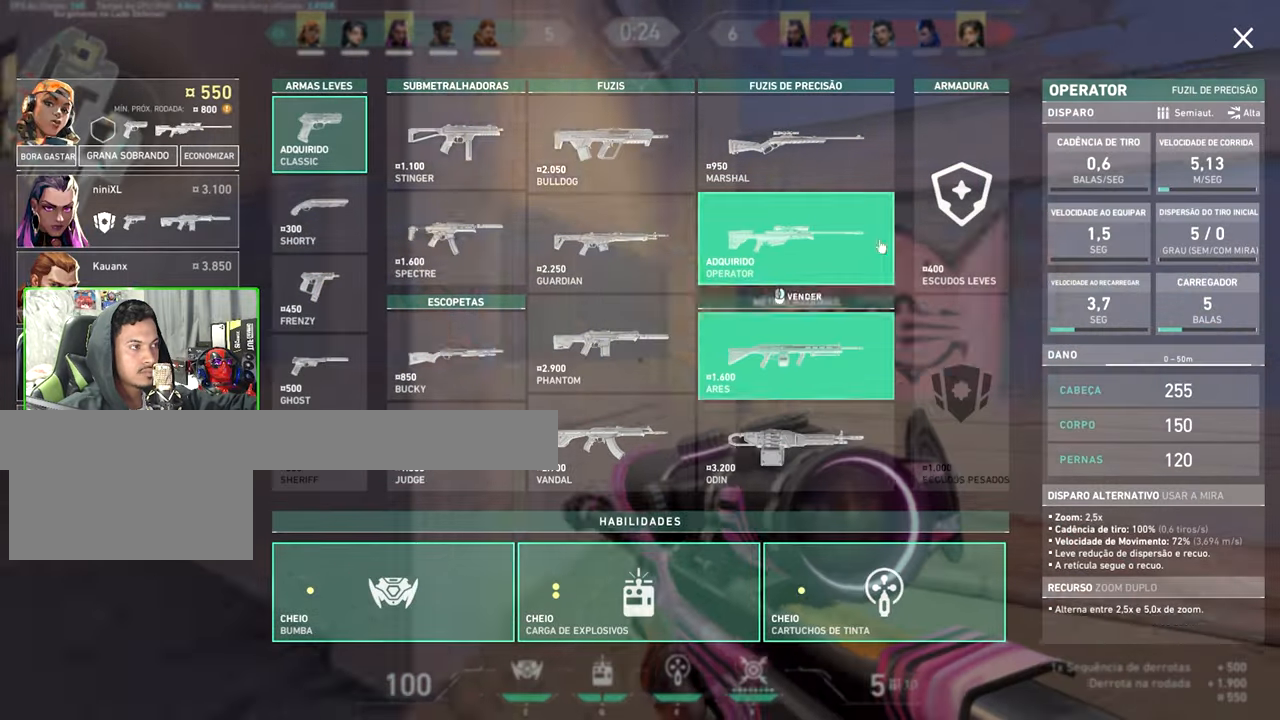
{"keys": ["w"], "mouse": [], "events": [[417, "a", "up"], [417, "w", "down"]]}
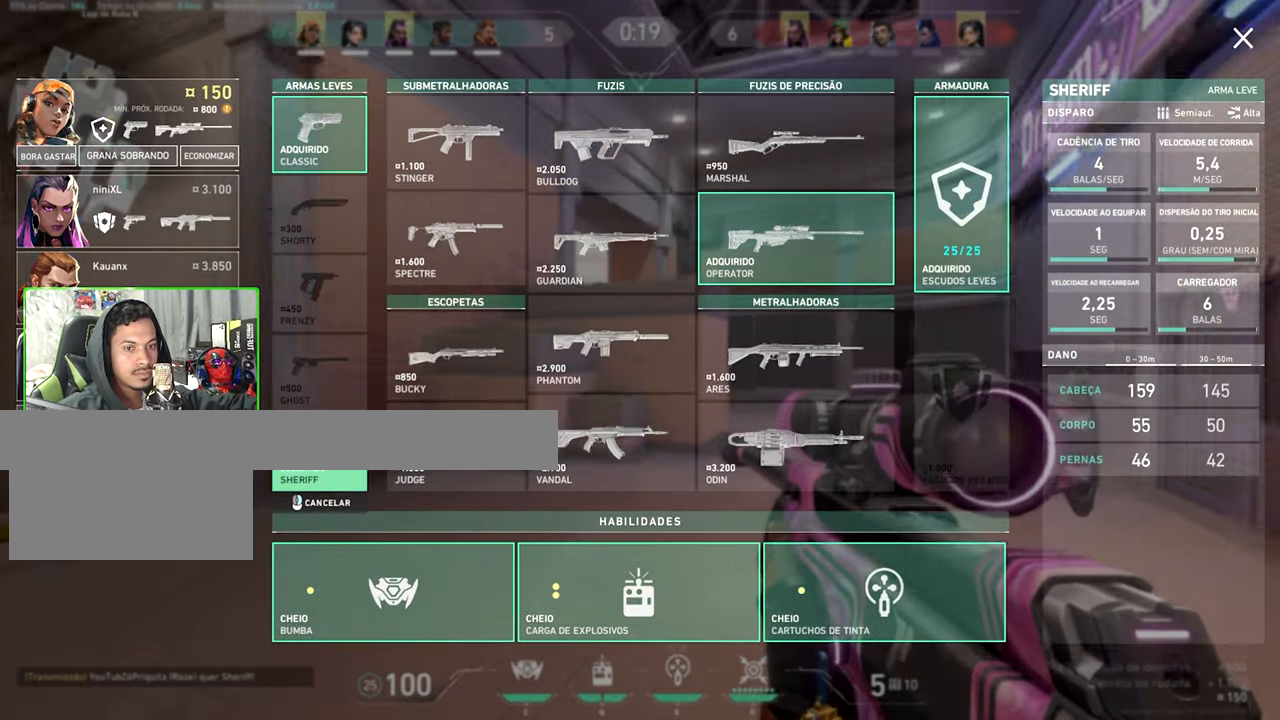
{"keys": ["d", "v"], "mouse": [], "events": [[433, "d", "down"], [433, "v", "down"], [433, "w", "up"]]}
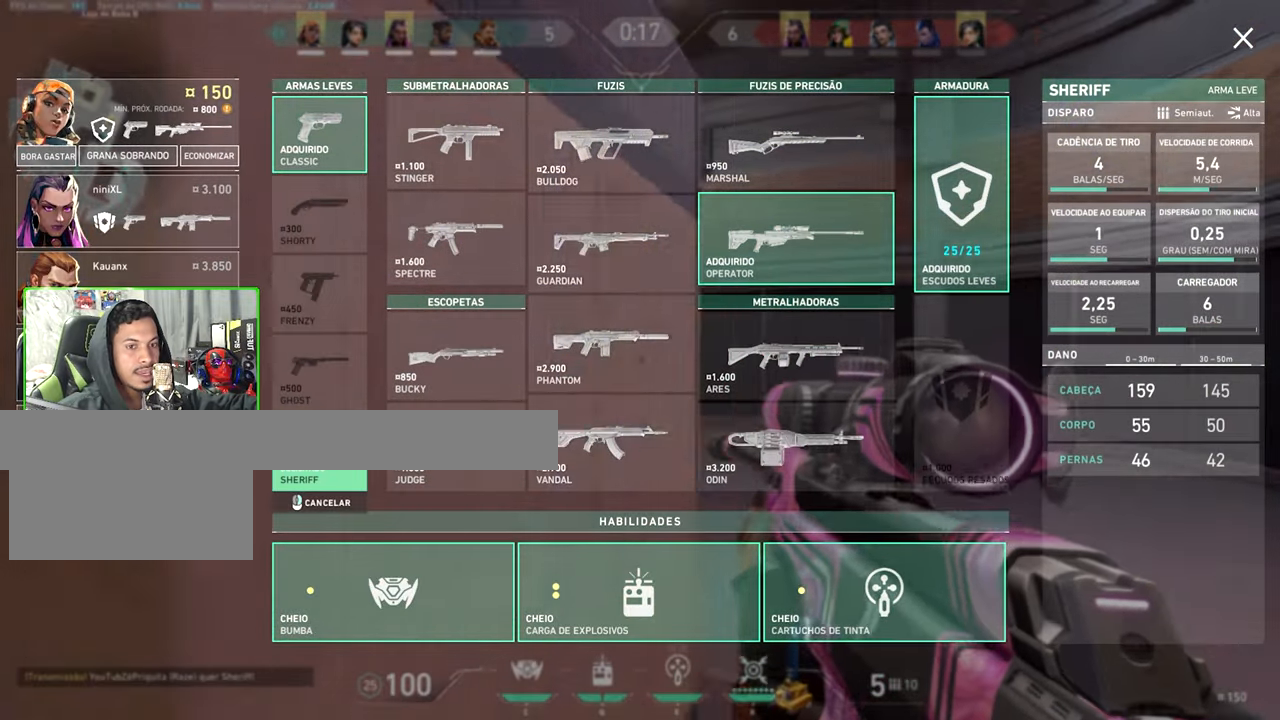
{"keys": ["v", "w"], "mouse": [], "events": [[83, "w", "down"], [133, "d", "up"]]}
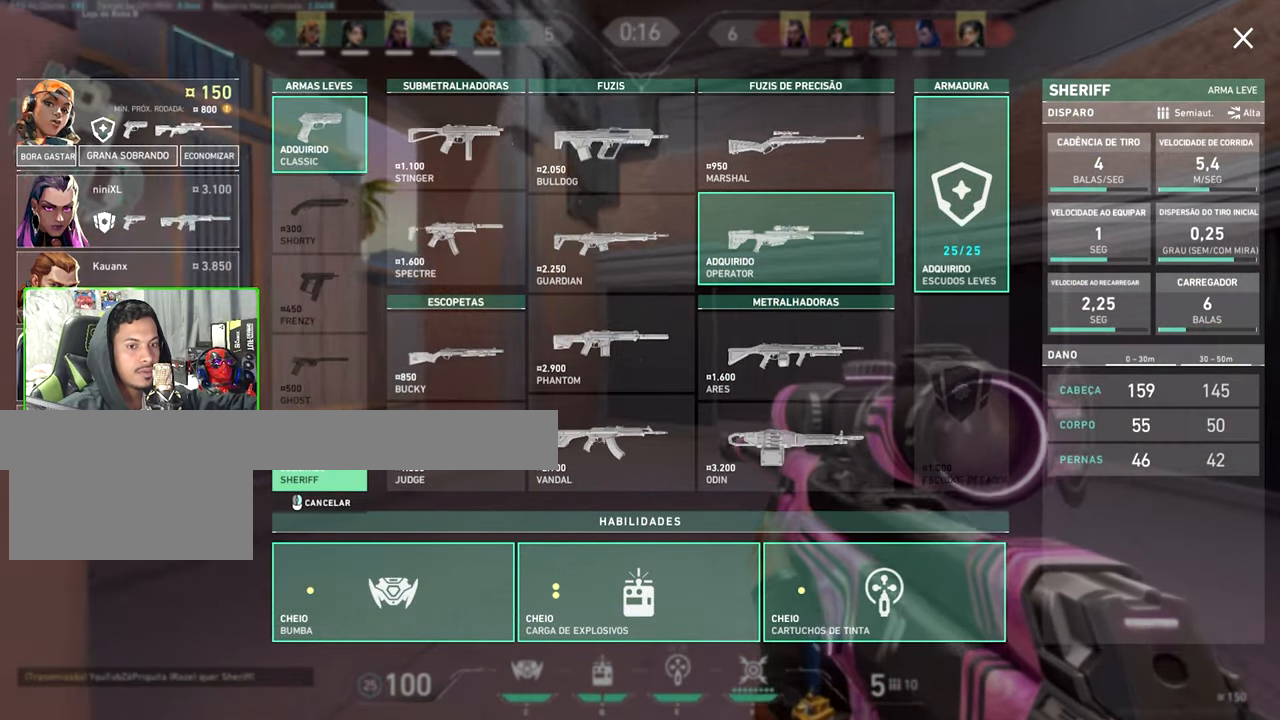
{"keys": ["v", "w"], "mouse": [], "events": [[283, "w", "up"], [333, "w", "down"]]}
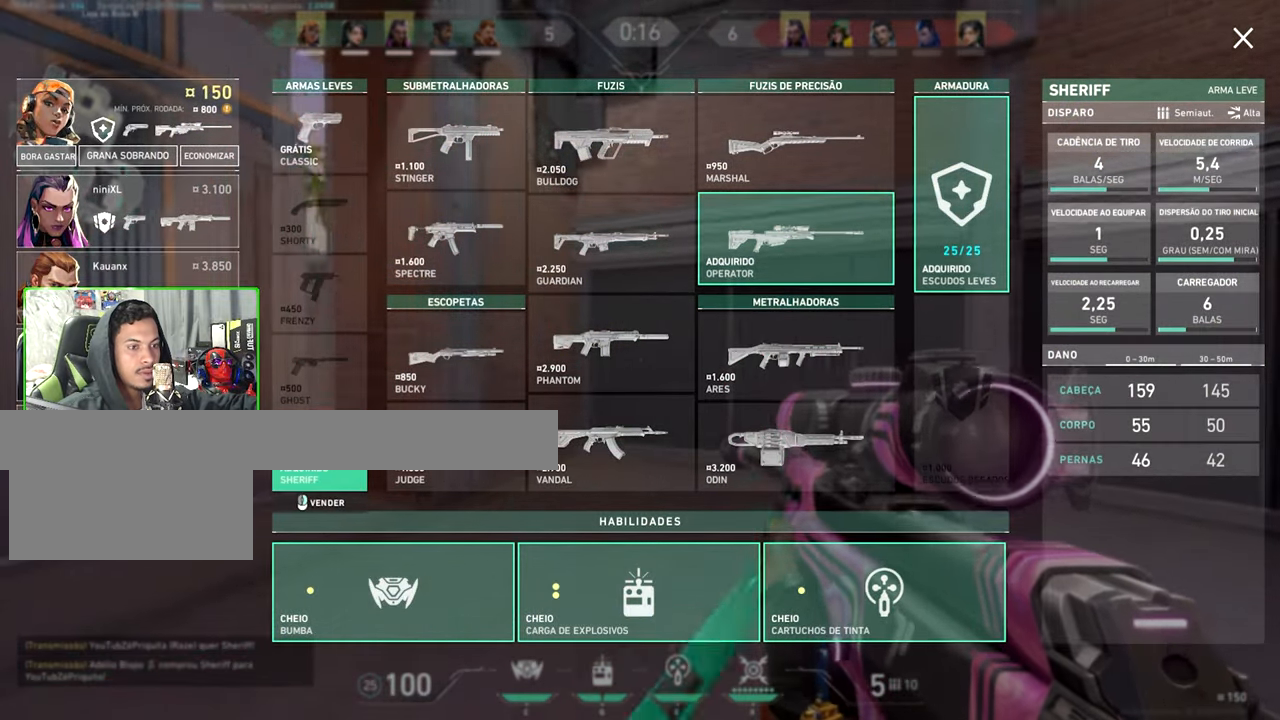
{"keys": ["a", "v", "w"], "mouse": [], "events": [[117, "a", "down"]]}
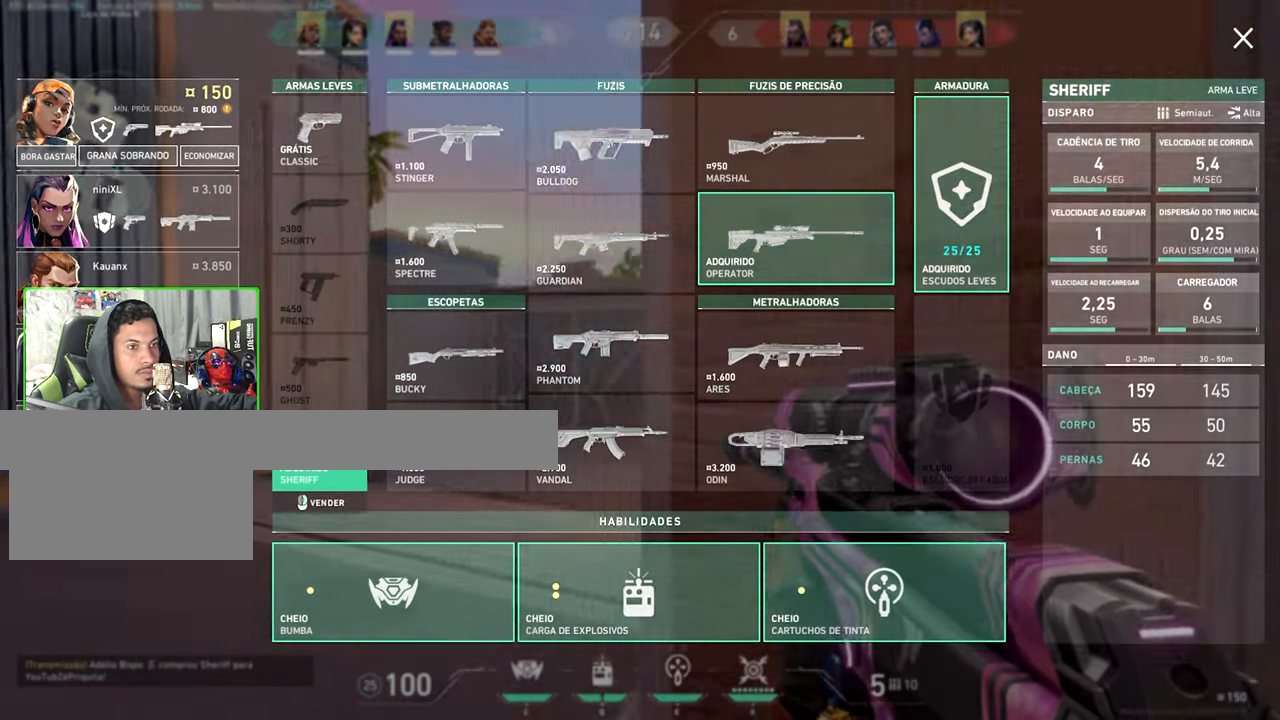
{"keys": ["a", "v"], "mouse": [], "events": [[17, "a", "up"], [17, "space", "down"], [17, "v", "up"], [50, "space", "up"], [217, "a", "down"], [217, "w", "up"], [350, "v", "down"]]}
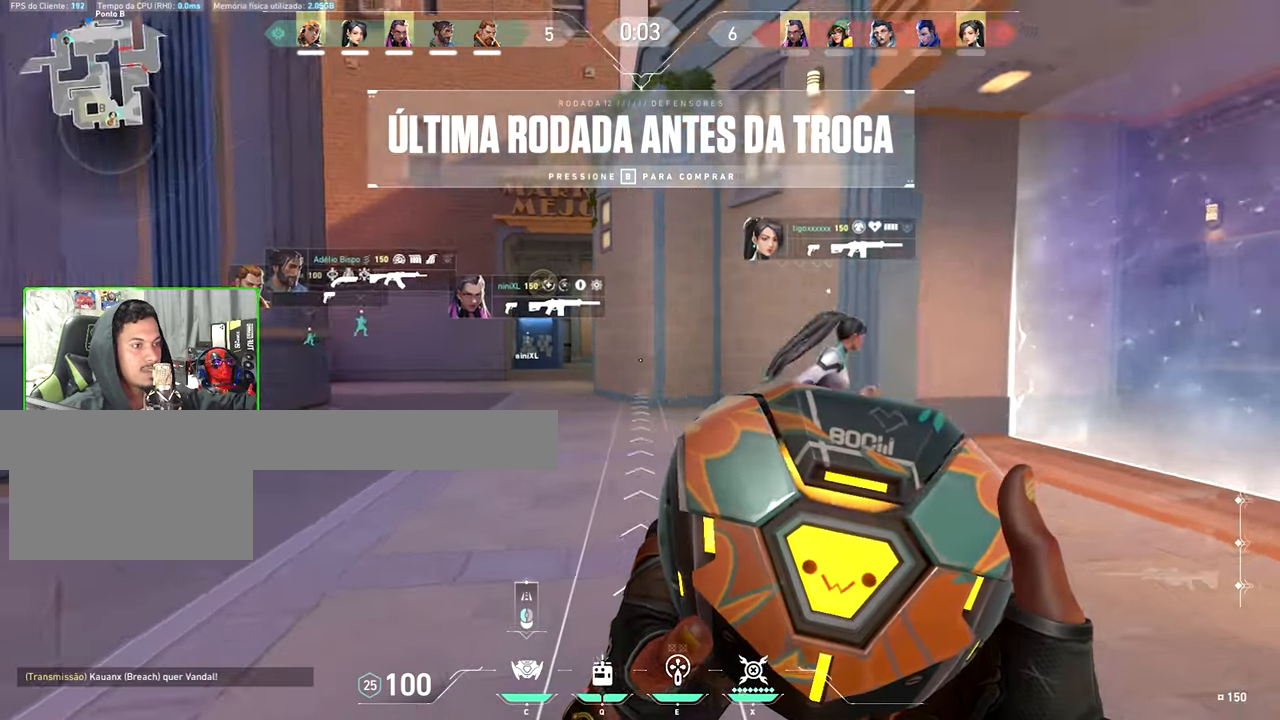
{"keys": ["d", "v"], "mouse": [], "events": [[17, "a", "up"], [350, "d", "down"]]}
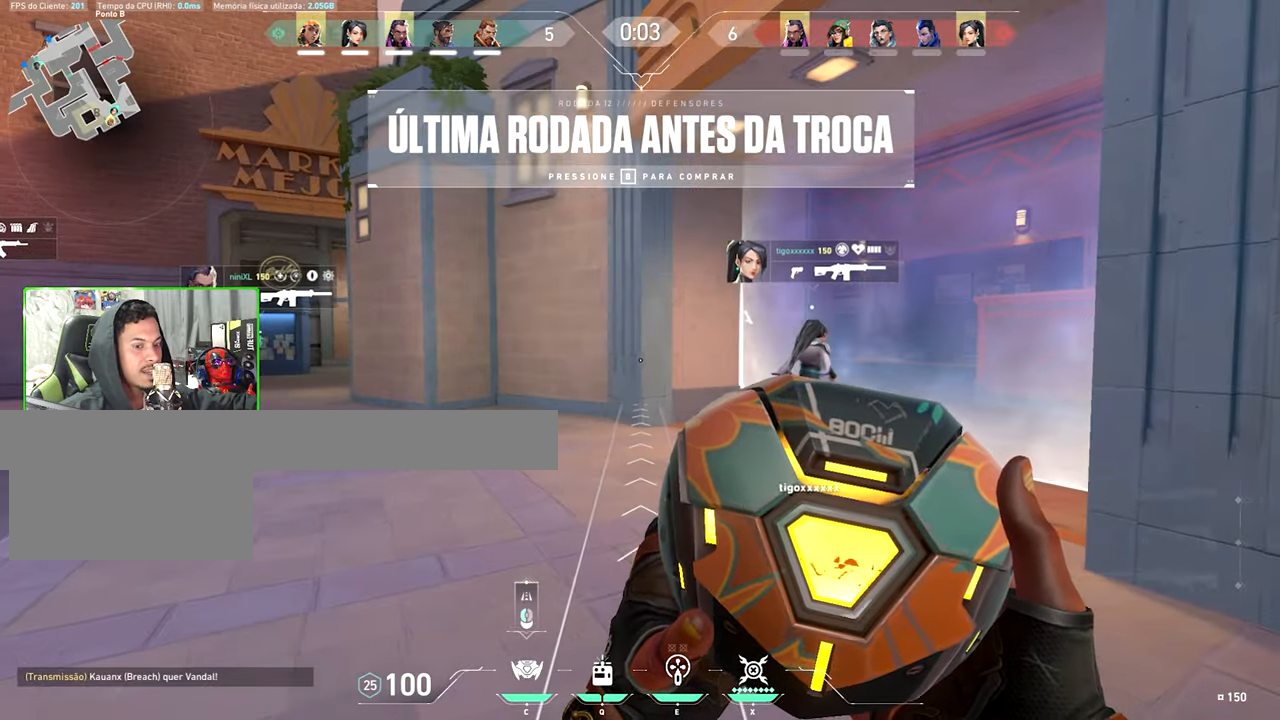
{"keys": ["v"], "mouse": [], "events": [[34, "d", "up"]]}
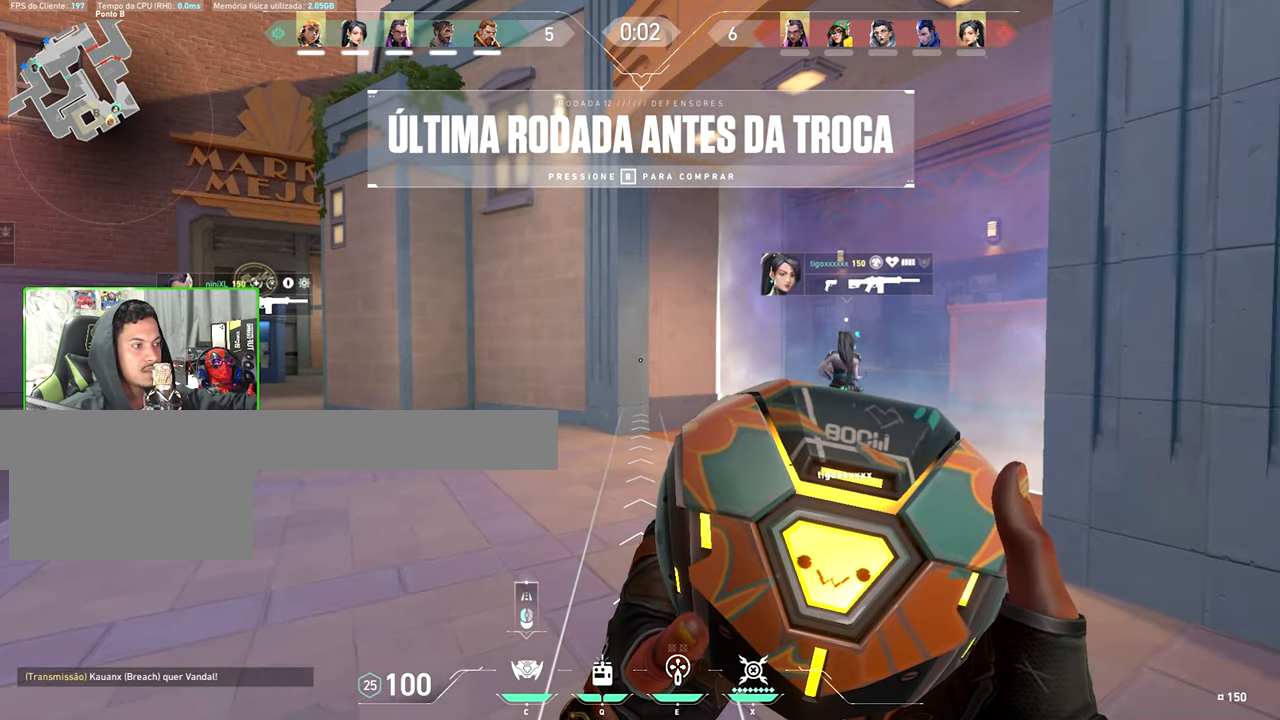
{"keys": ["v"], "mouse": [], "events": []}
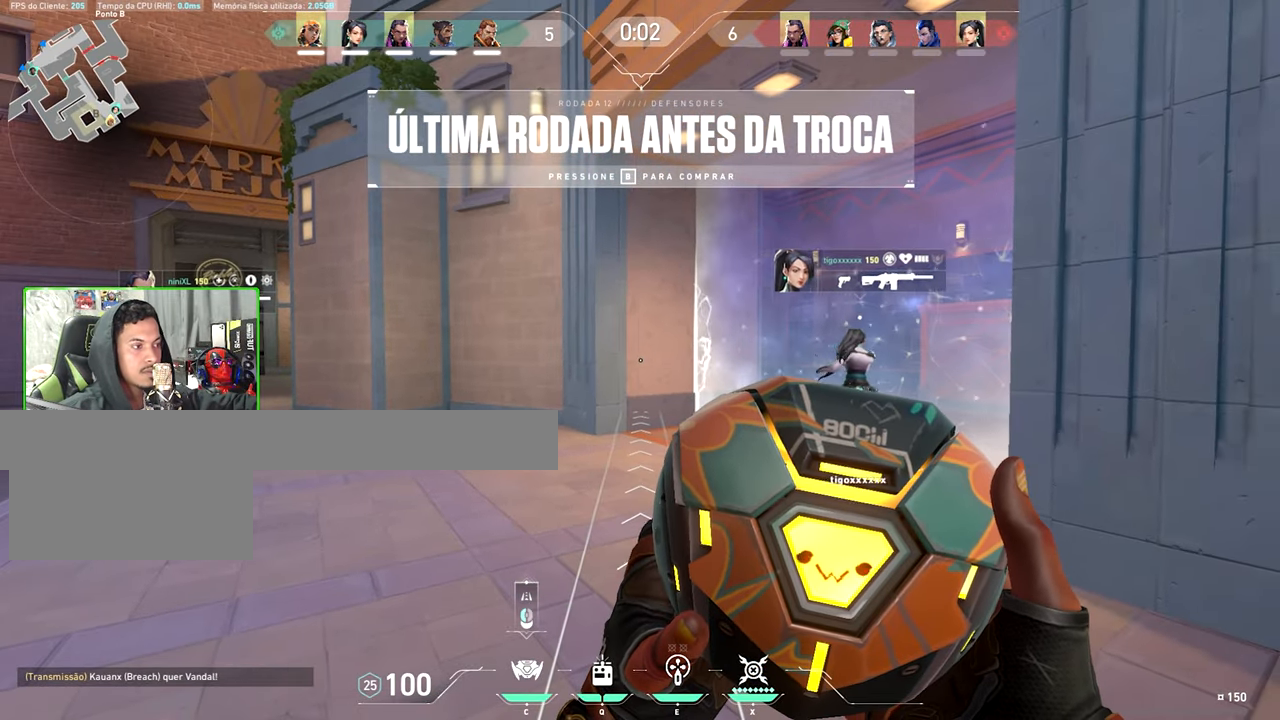
{"keys": [], "mouse": [], "events": [[67, "v", "up"]]}
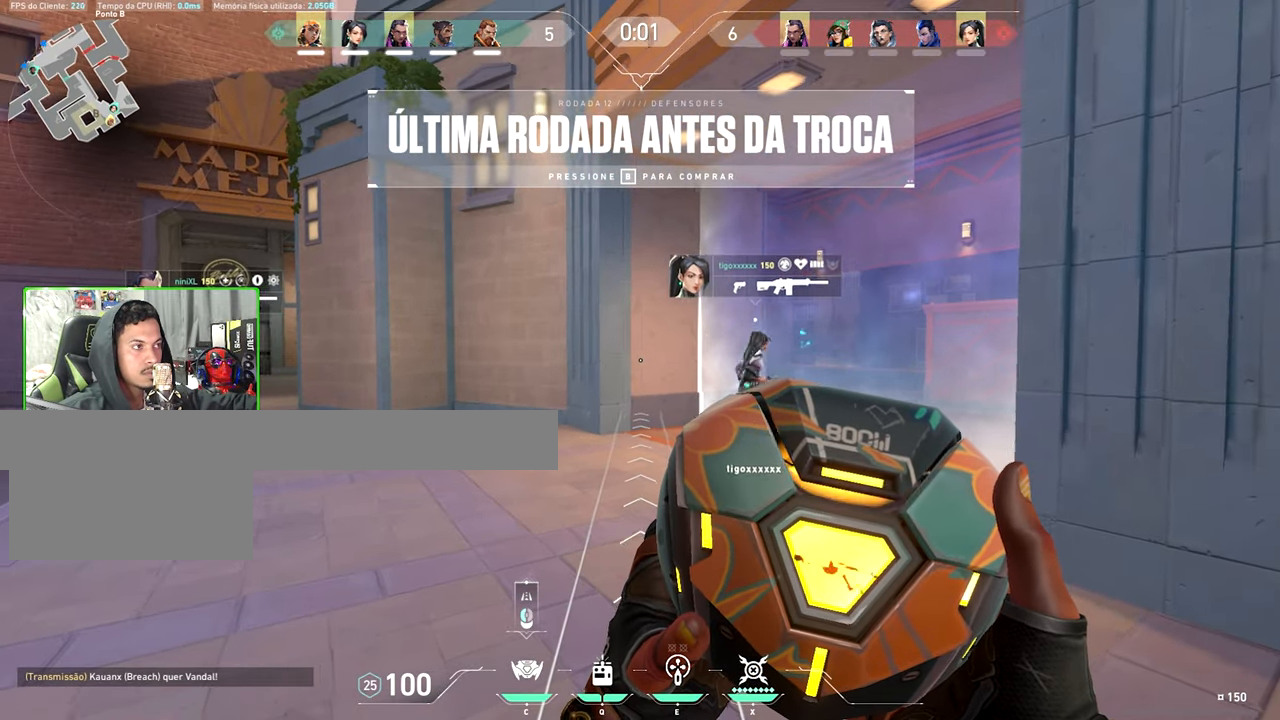
{"keys": ["s", "v"], "mouse": [], "events": [[84, "d", "down"], [84, "shift", "down"], [84, "w", "down"], [234, "a", "down"], [234, "d", "up"], [234, "shift", "up"], [234, "w", "up"], [484, "a", "up"], [484, "s", "down"], [484, "v", "down"]]}
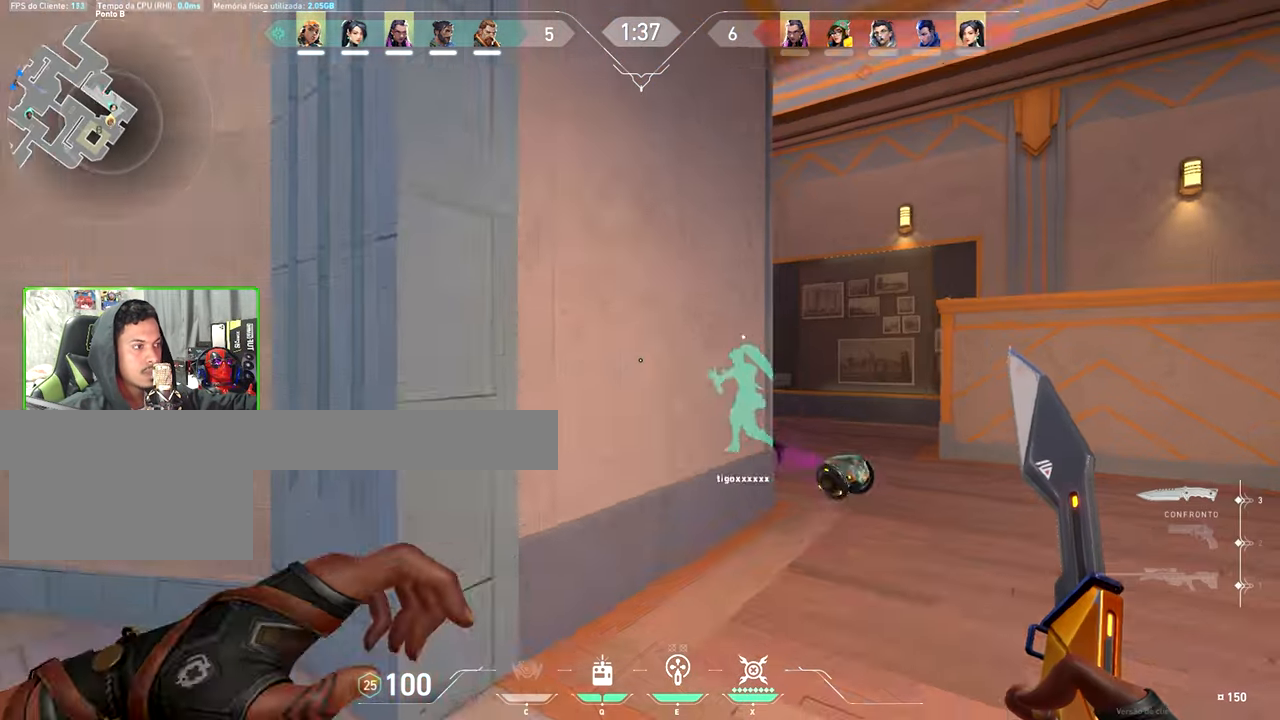
{"keys": ["s", "v"], "mouse": [], "events": []}
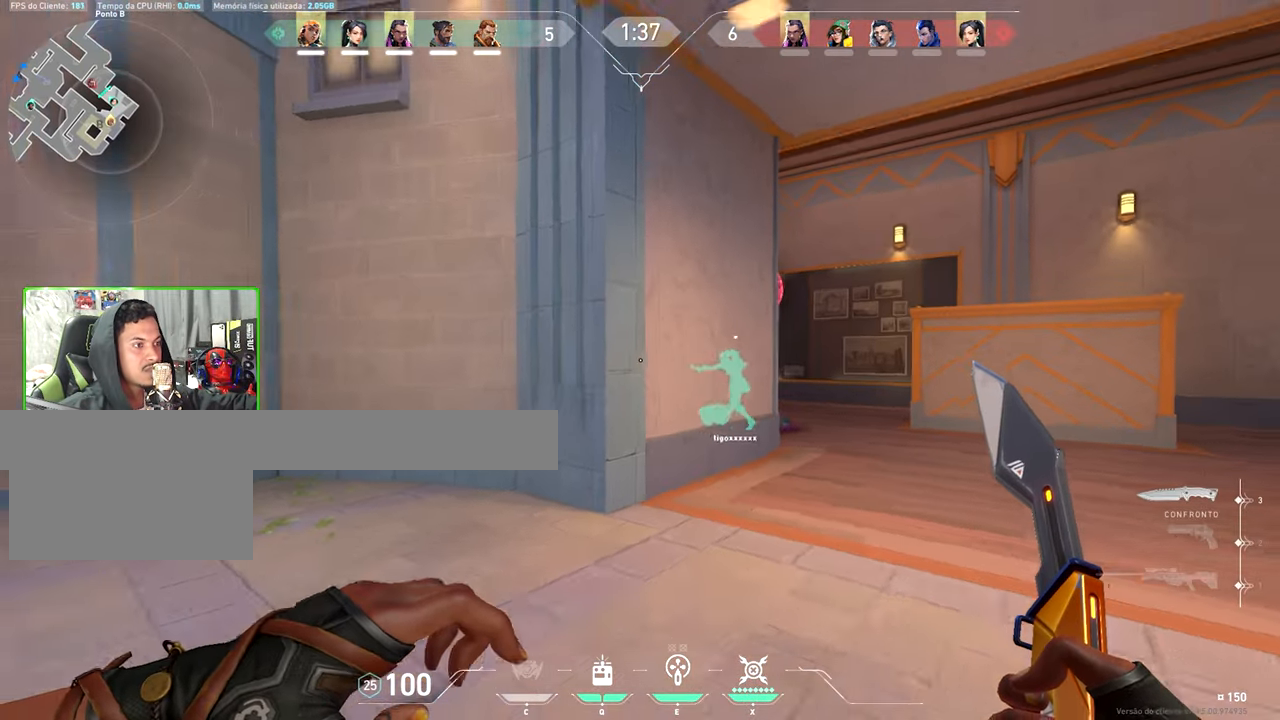
{"keys": ["s", "v"], "mouse": [], "events": []}
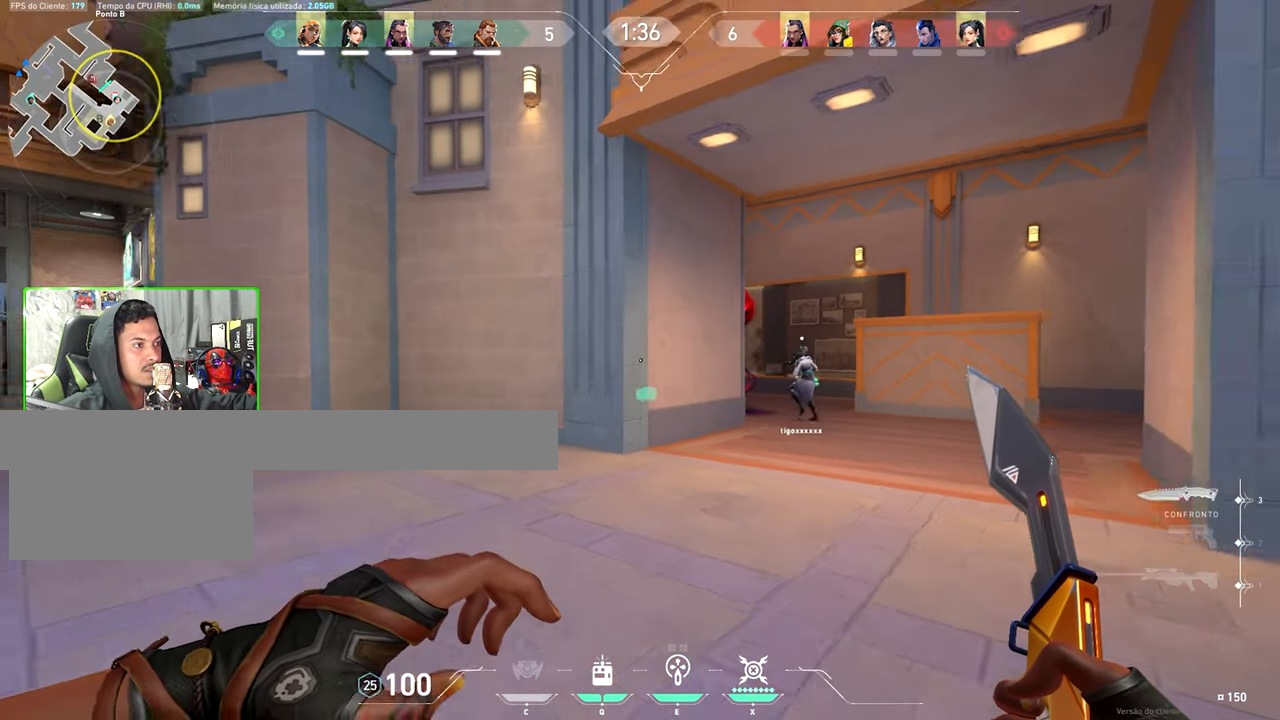
{"keys": ["w"], "mouse": [], "events": [[234, "a", "down"], [234, "v", "up"], [284, "s", "up"], [334, "a", "up"], [367, "w", "down"]]}
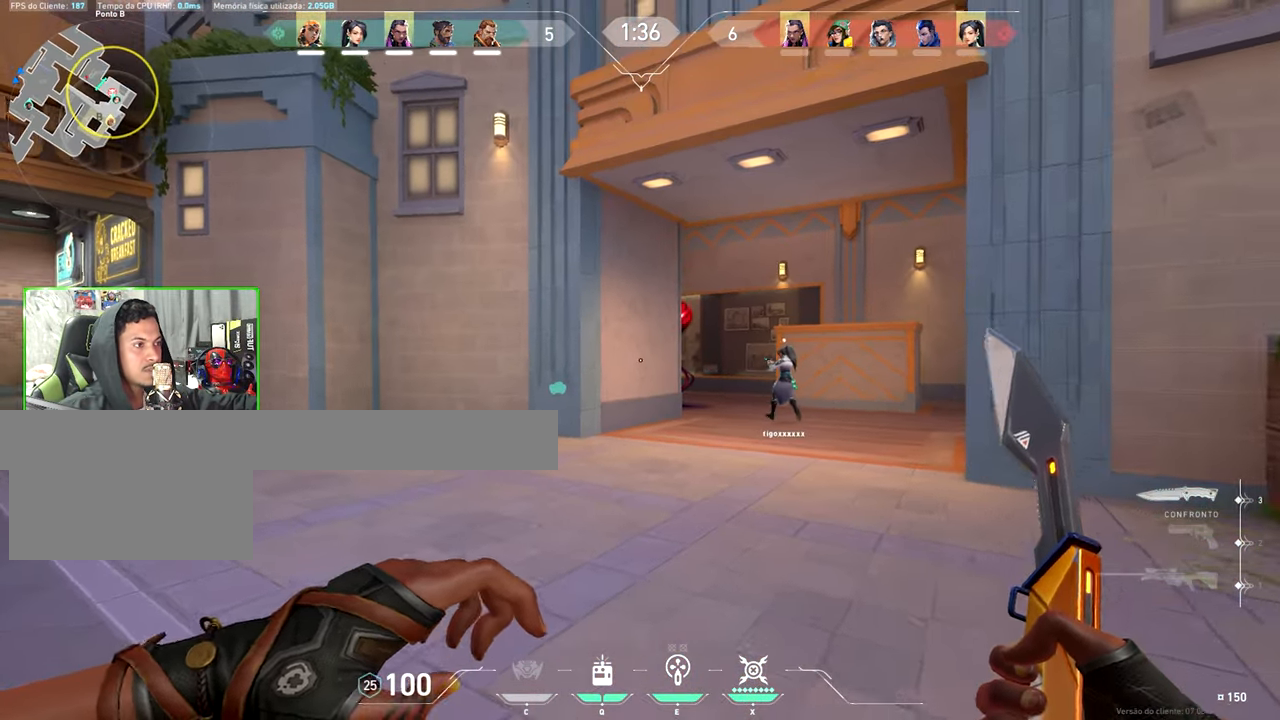
{"keys": ["d", "w"], "mouse": [], "events": [[17, "e", "down"], [150, "e", "up"], [284, "d", "down"]]}
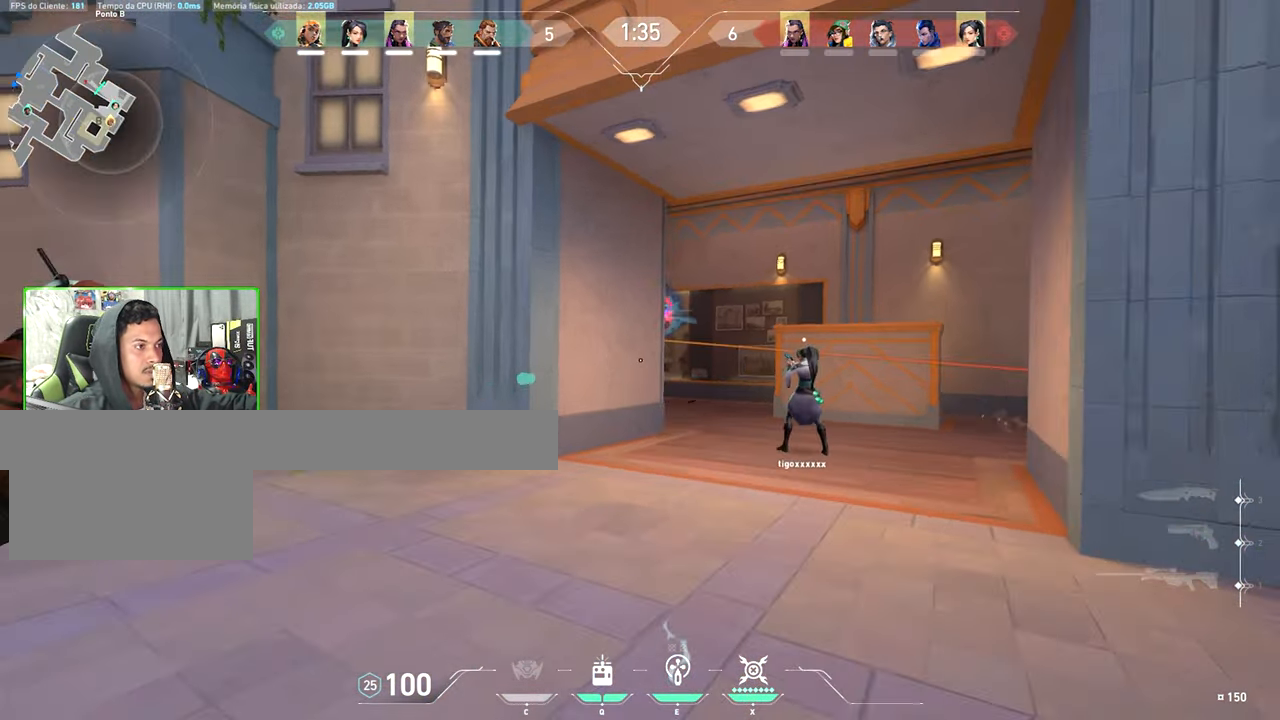
{"keys": ["w"], "mouse": [], "events": [[450, "d", "up"]]}
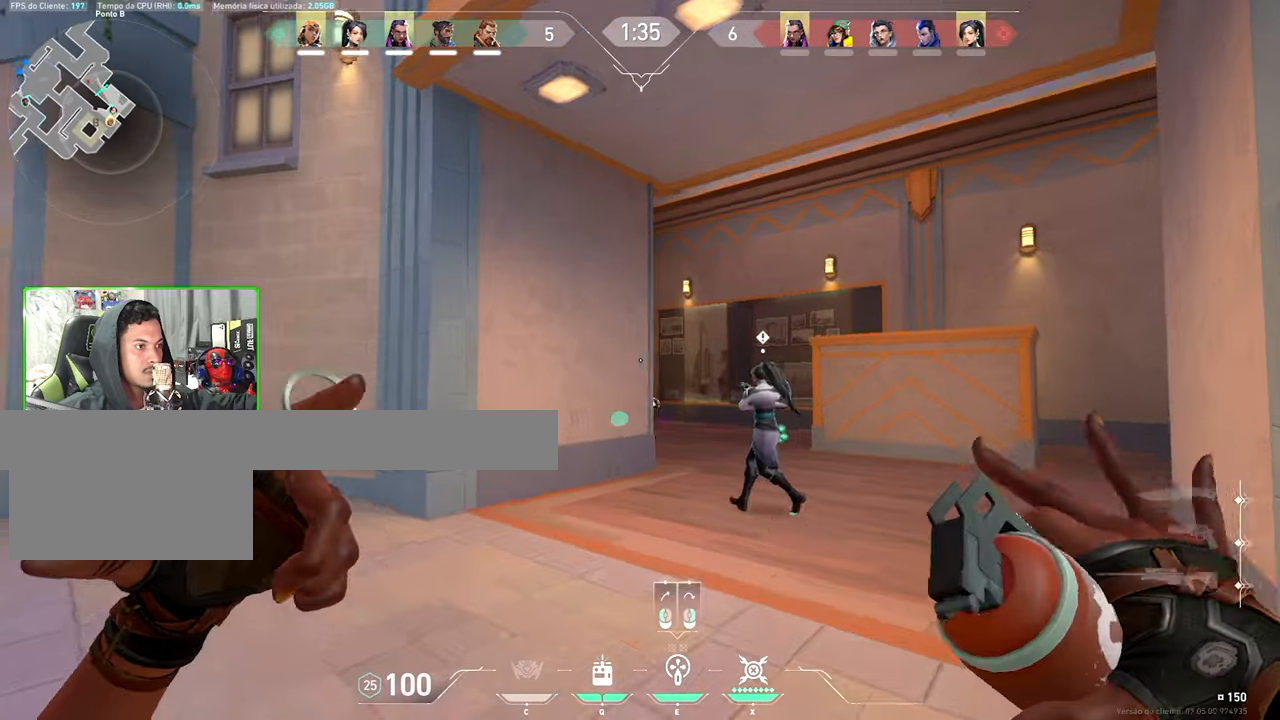
{"keys": ["d", "w"], "mouse": [], "events": [[50, "d", "down"], [183, "d", "up"], [333, "d", "down"]]}
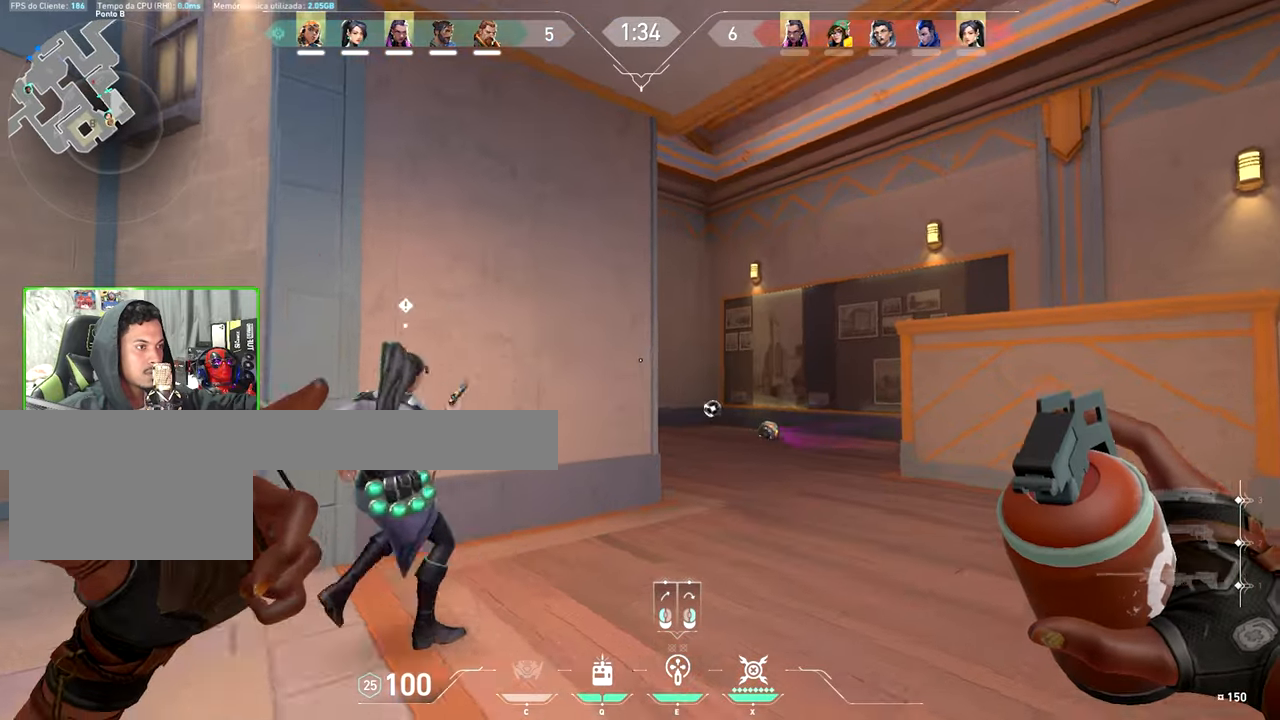
{"keys": ["d", "w"], "mouse": [], "events": []}
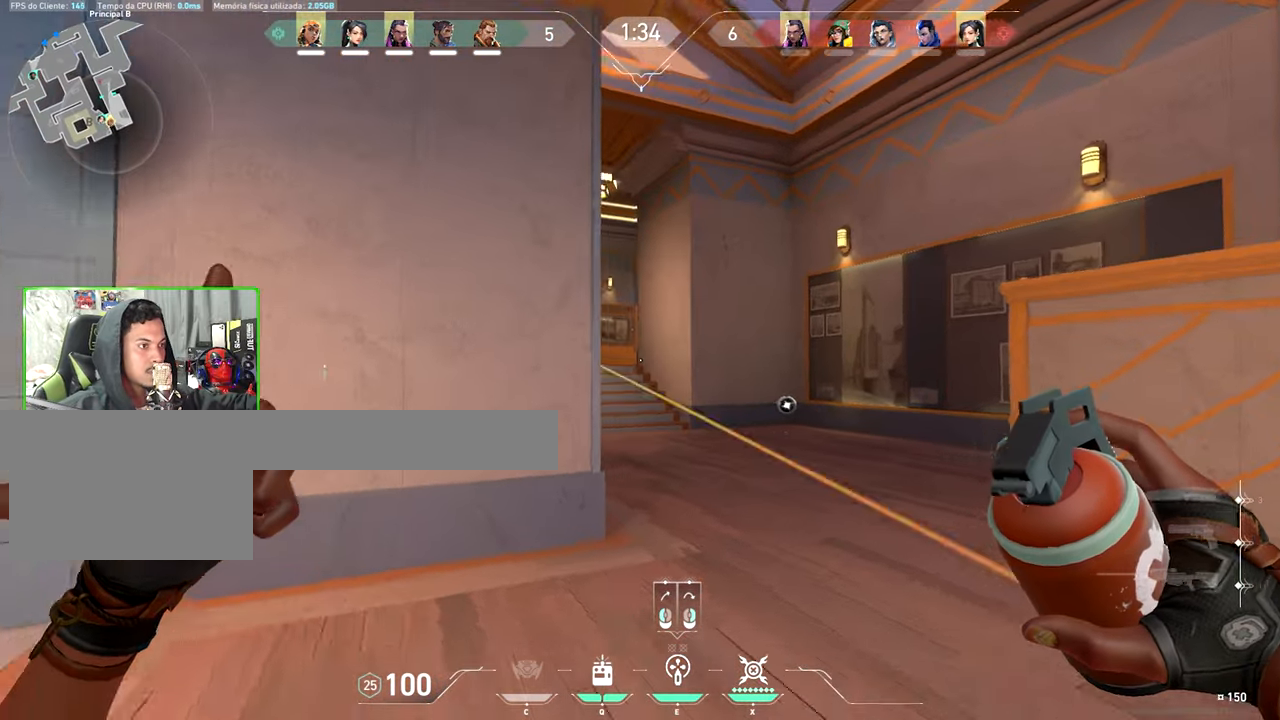
{"keys": ["a", "w"], "mouse": [], "events": [[116, "a", "down"], [116, "d", "up"], [116, "w", "up"], [216, "mouse_left", "down"], [266, "mouse_left", "up"], [500, "w", "down"]]}
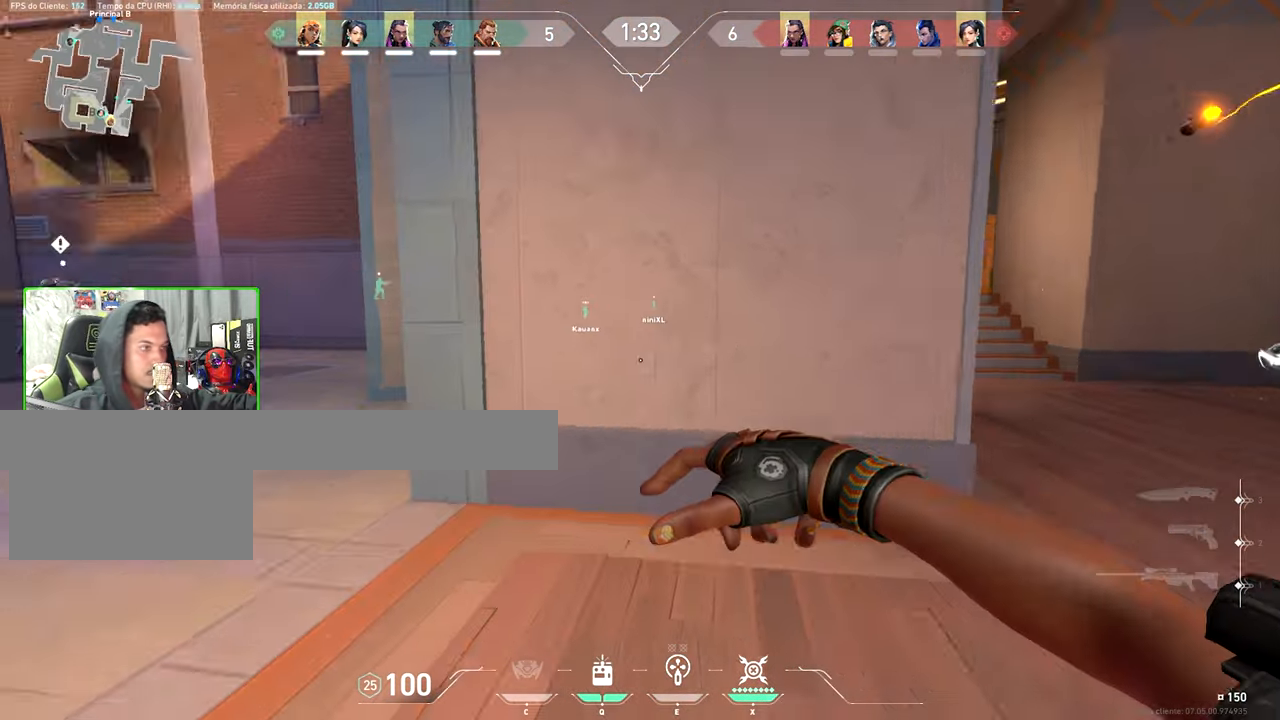
{"keys": ["v", "w"], "mouse": ["wheel"], "events": [[233, "a", "up"], [233, "v", "down"], [366, "mouse_wheel", "down"]]}
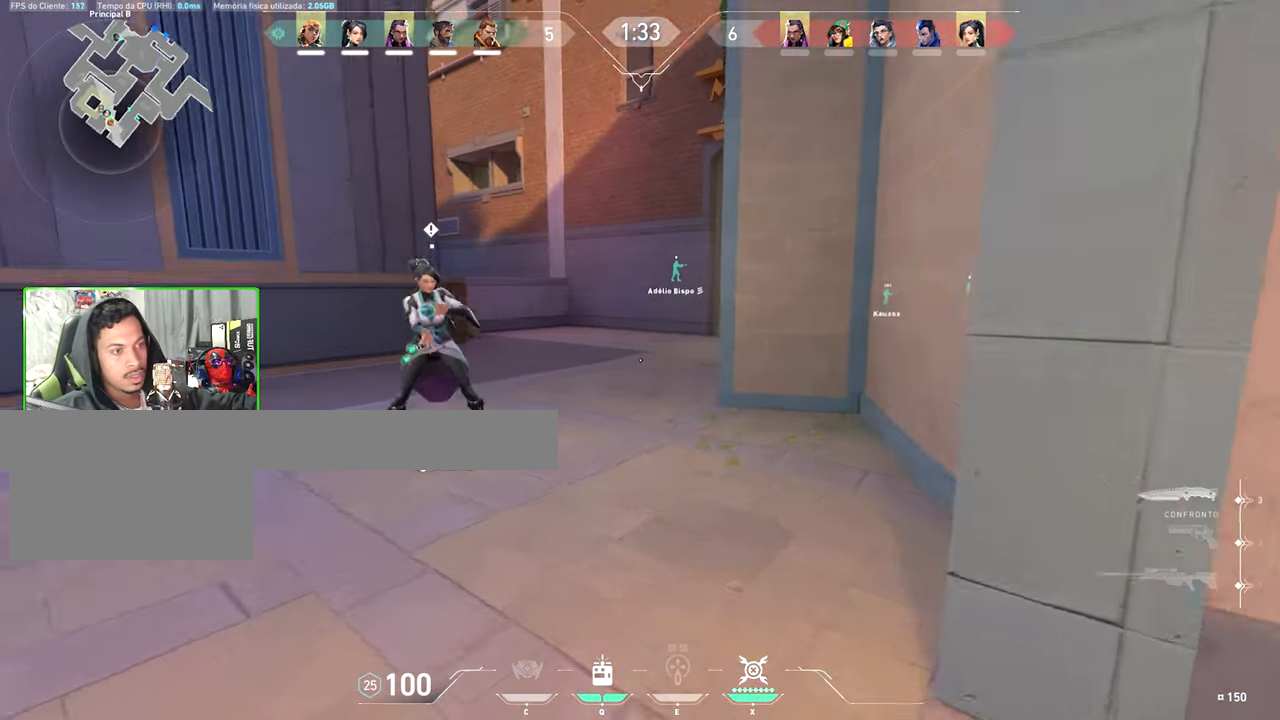
{"keys": ["w"], "mouse": [], "events": [[16, "mouse_wheel", "up"], [433, "v", "up"]]}